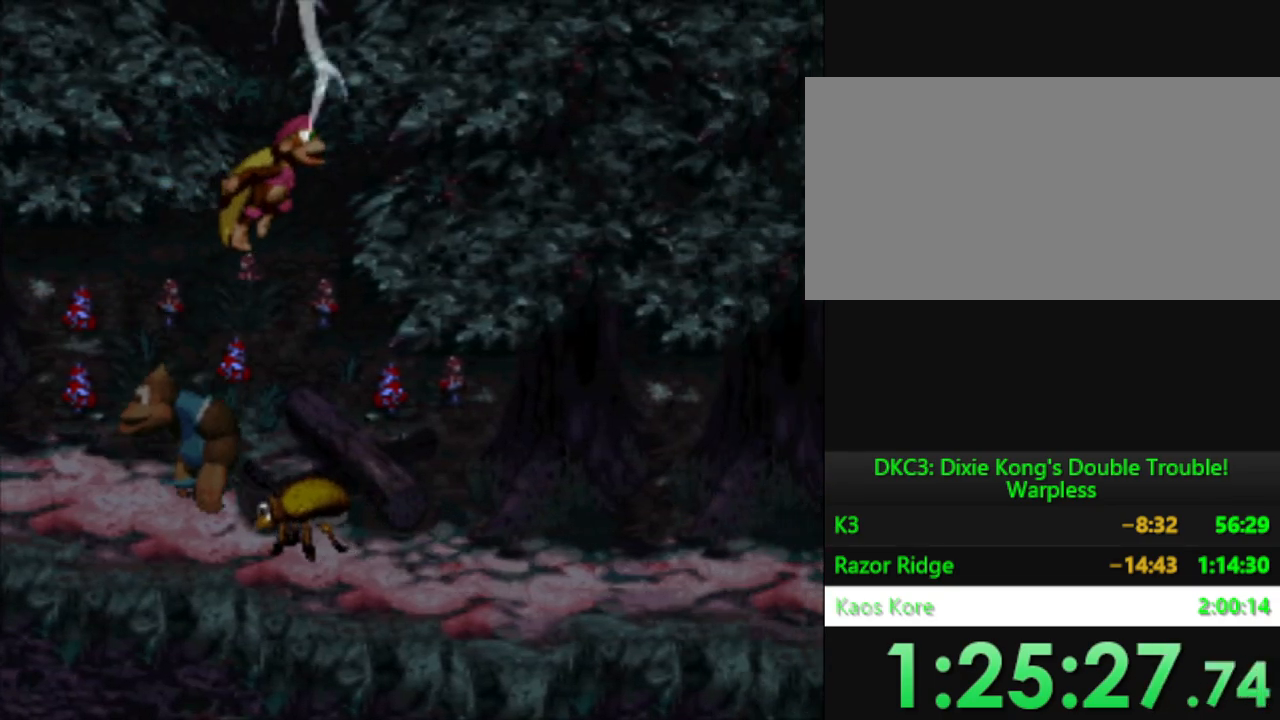
Gameplay with a controller (Nintendo layout); each line is a JSON object with the inputs held at the frame after it. "events" lists button and stick changes between this image and that frame as [ms after this image, input, new state], when the widget could be followed in between. Not read: L3 R3.
{"buttons": ["Y", "DPAD_RIGHT"], "events": []}
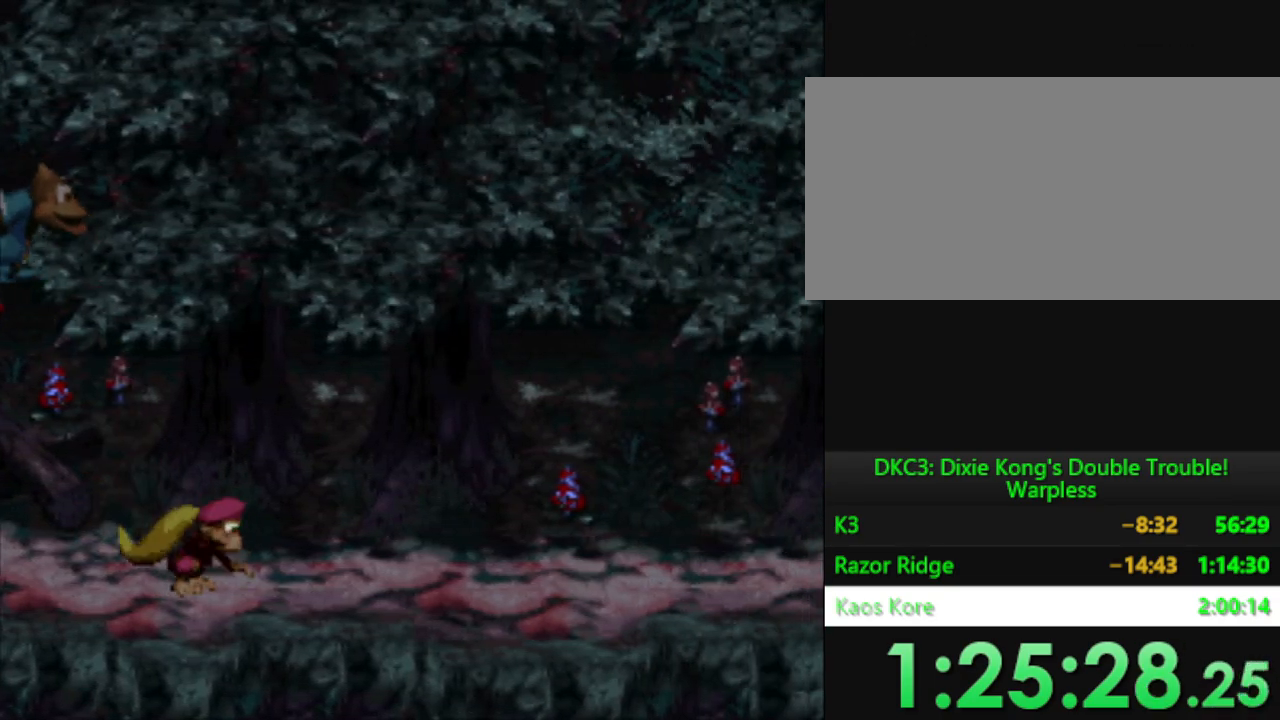
{"buttons": ["Y", "DPAD_RIGHT"], "events": []}
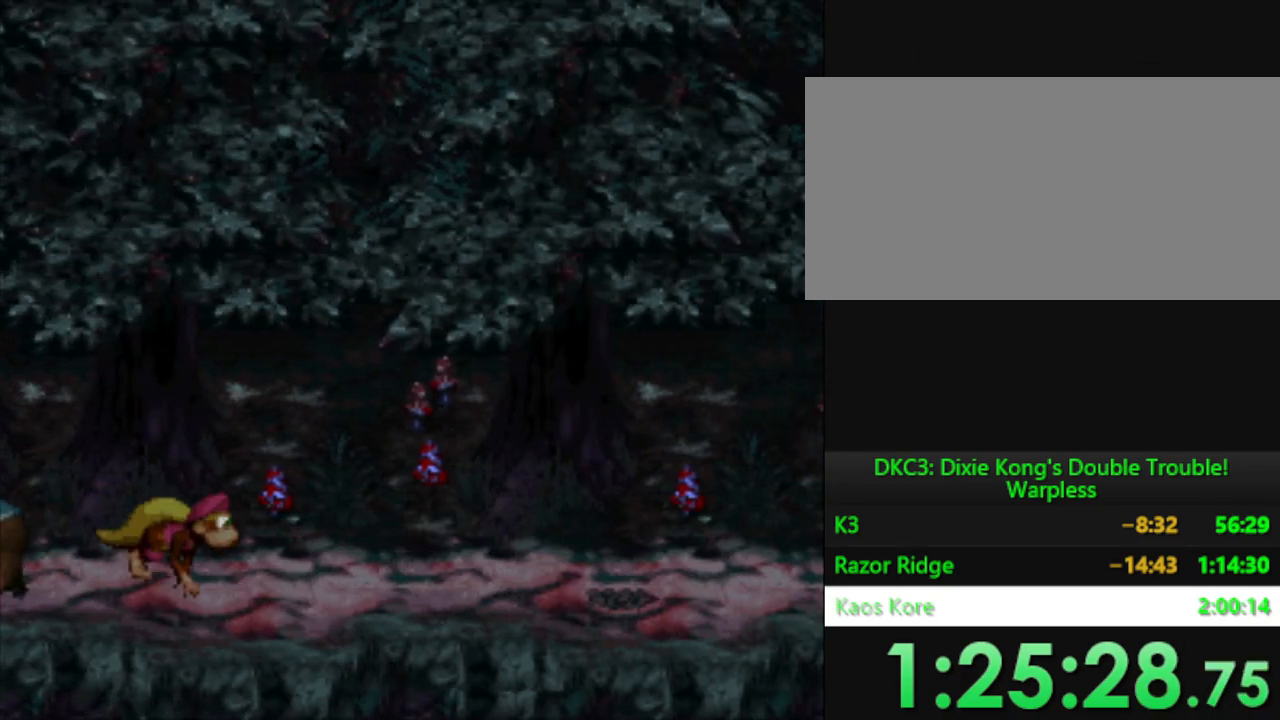
{"buttons": ["Y"], "events": [[484, "DPAD_RIGHT", "up"]]}
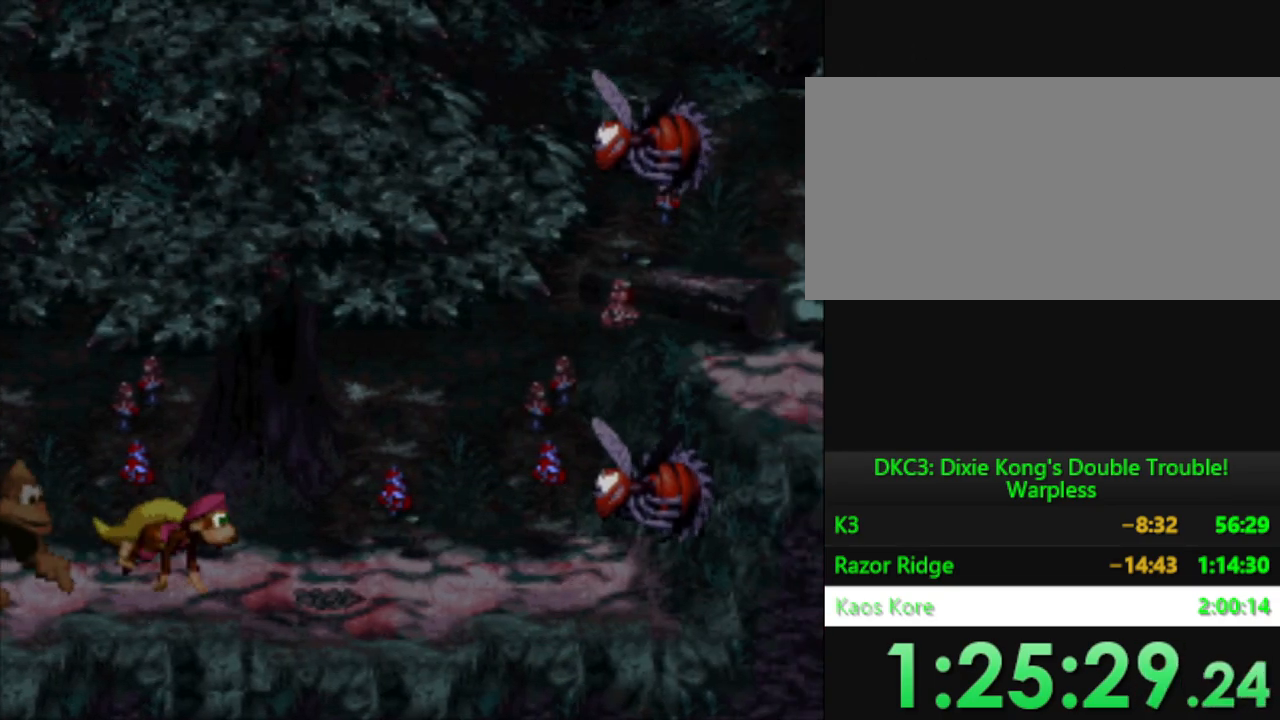
{"buttons": ["Y", "DPAD_LEFT"], "events": [[200, "DPAD_LEFT", "down"]]}
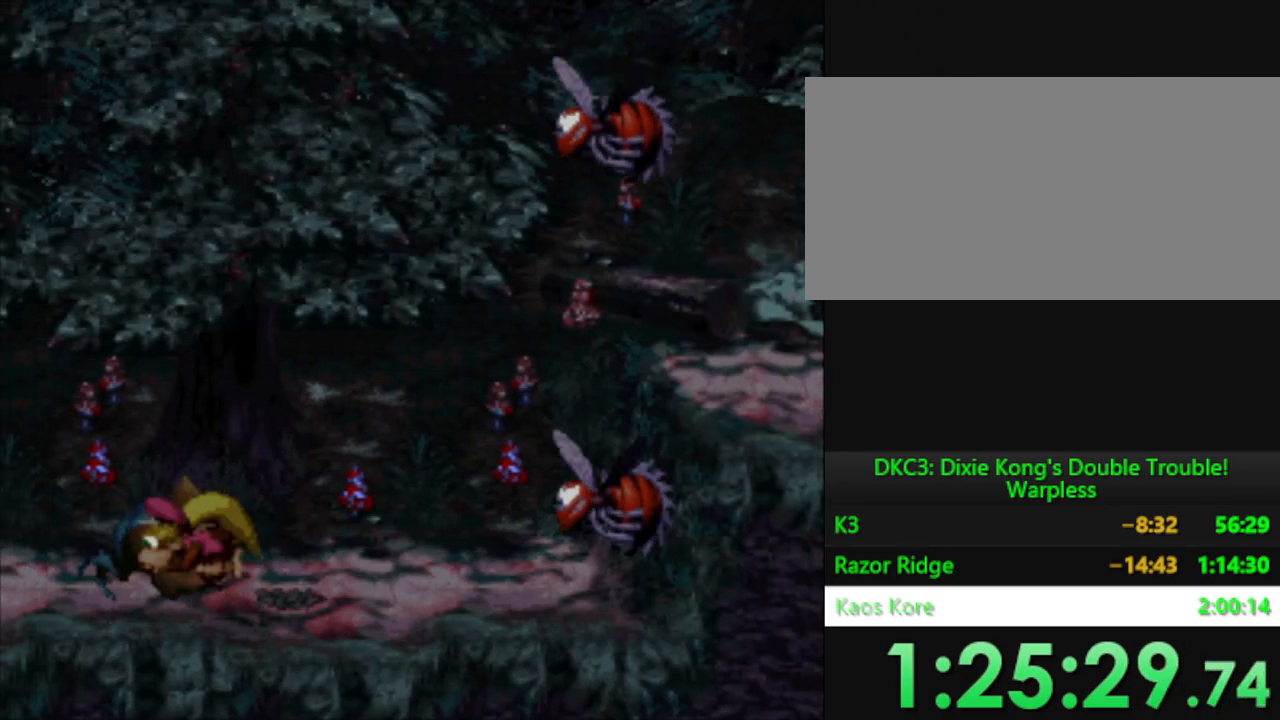
{"buttons": ["Y"], "events": [[84, "DPAD_LEFT", "up"], [167, "DPAD_RIGHT", "down"], [451, "DPAD_RIGHT", "up"]]}
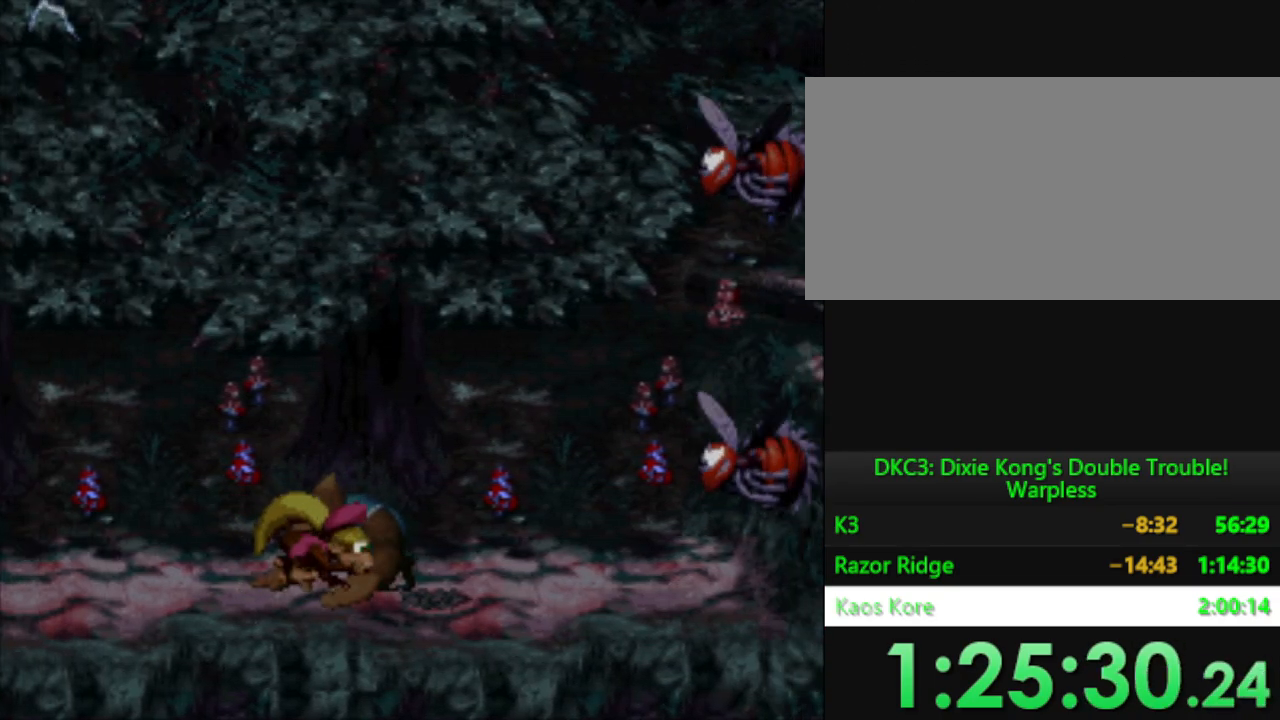
{"buttons": ["Y"], "events": []}
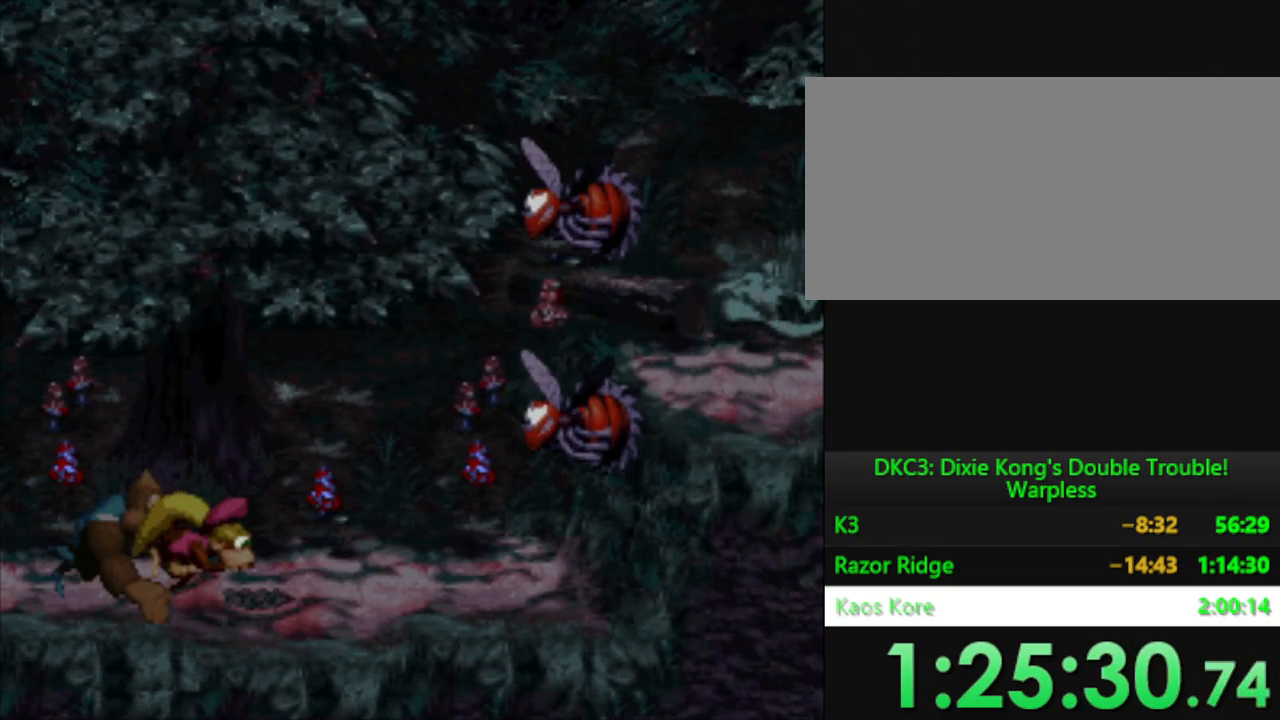
{"buttons": ["Y"], "events": []}
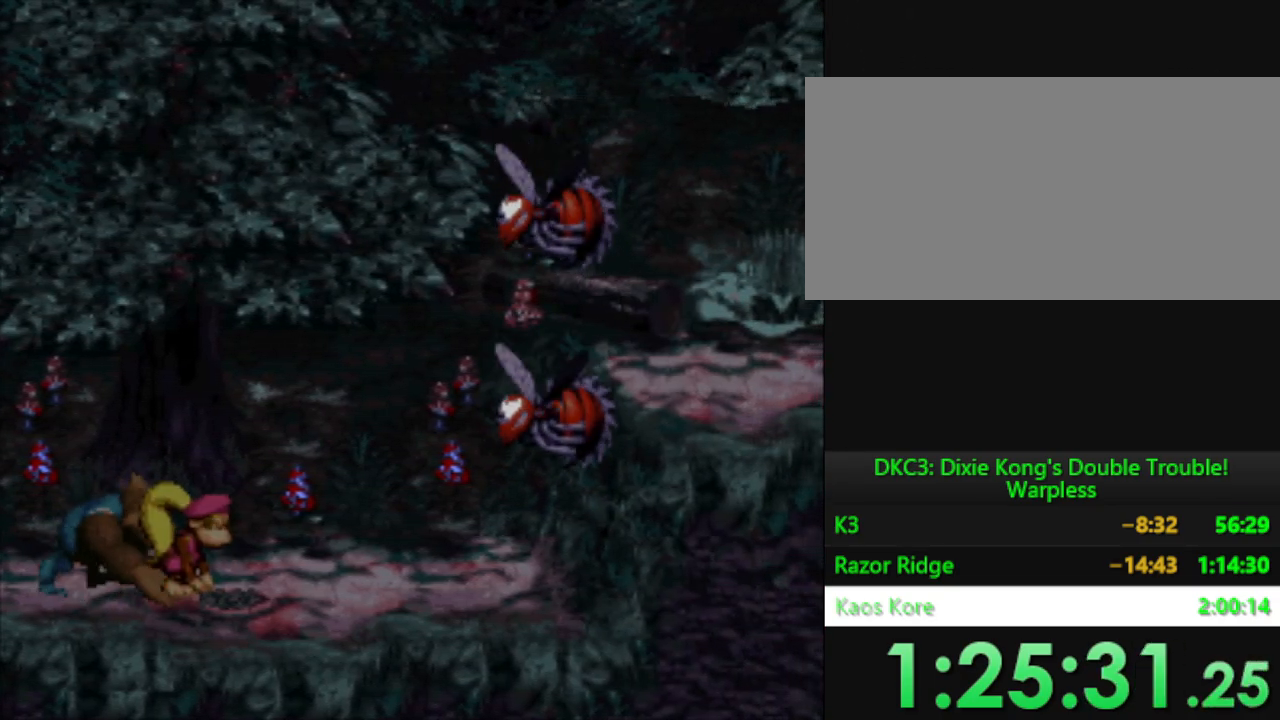
{"buttons": ["Y", "DPAD_RIGHT"], "events": [[116, "DPAD_RIGHT", "down"], [250, "DPAD_RIGHT", "up"], [350, "DPAD_RIGHT", "down"]]}
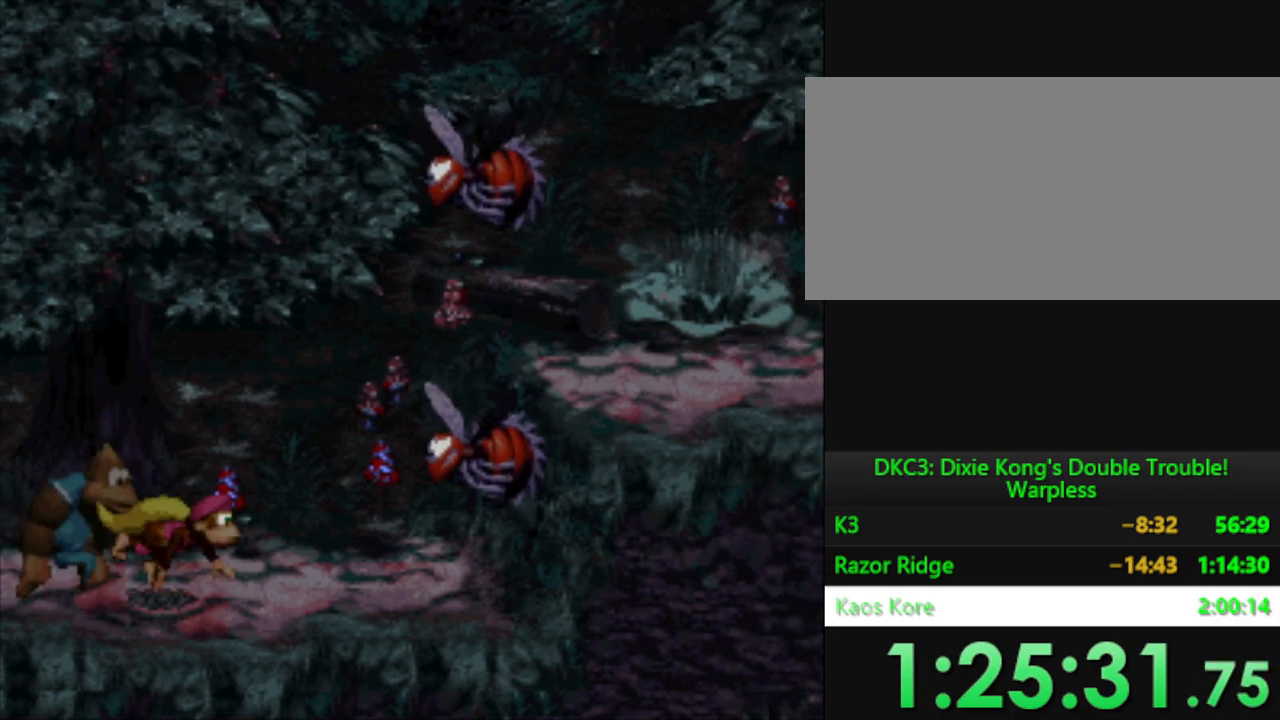
{"buttons": ["DPAD_RIGHT"], "events": [[234, "B", "down"], [451, "B", "up"], [451, "Y", "up"]]}
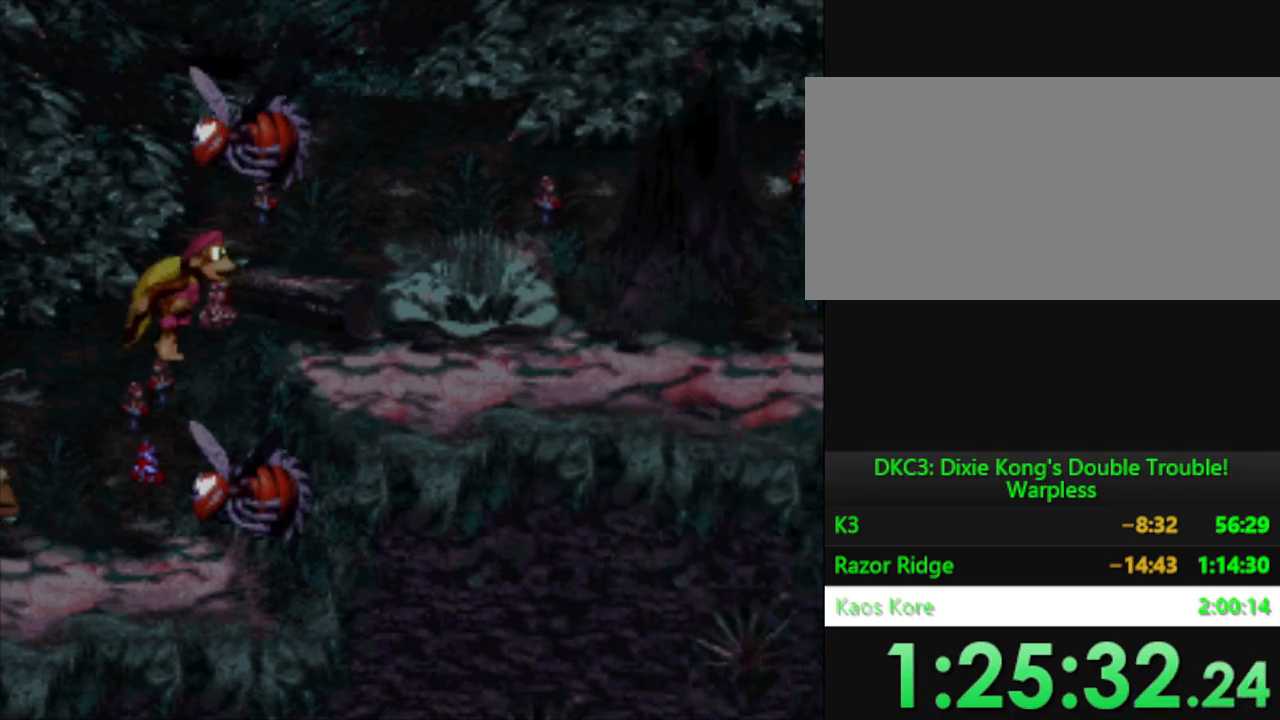
{"buttons": ["Y", "DPAD_RIGHT"], "events": [[33, "Y", "down"], [150, "Y", "up"], [450, "Y", "down"]]}
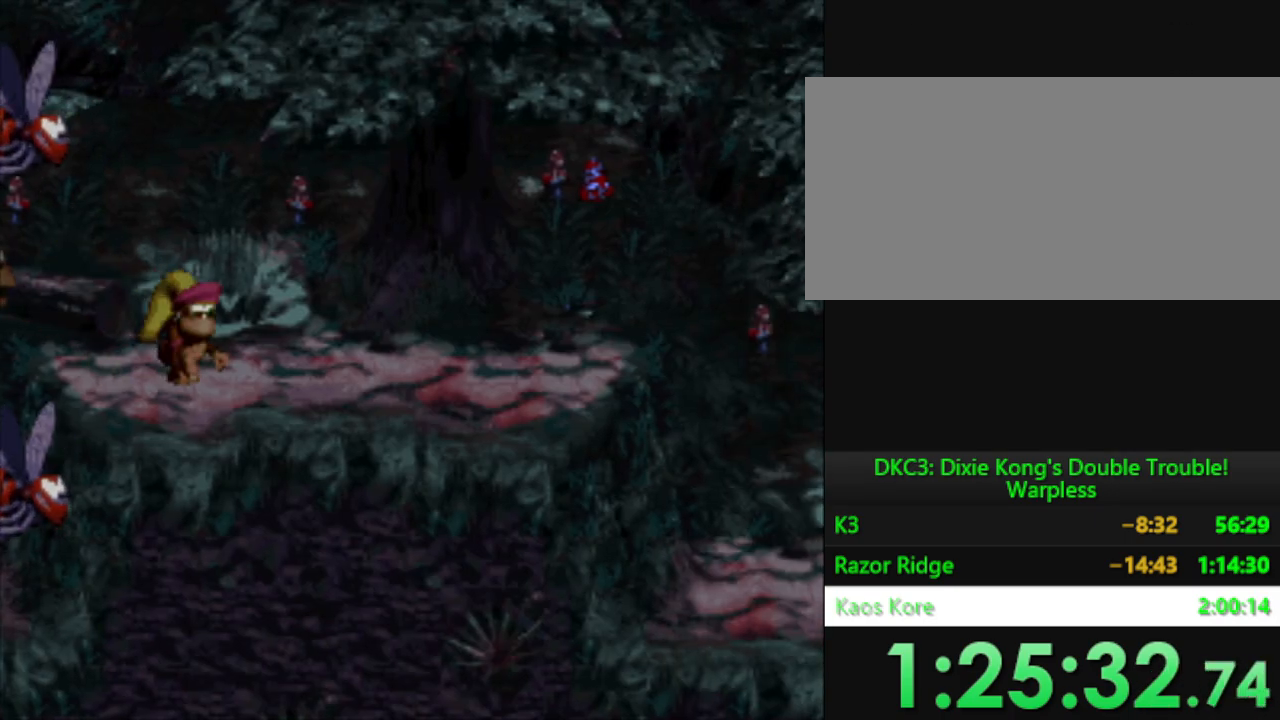
{"buttons": ["Y", "DPAD_RIGHT"], "events": []}
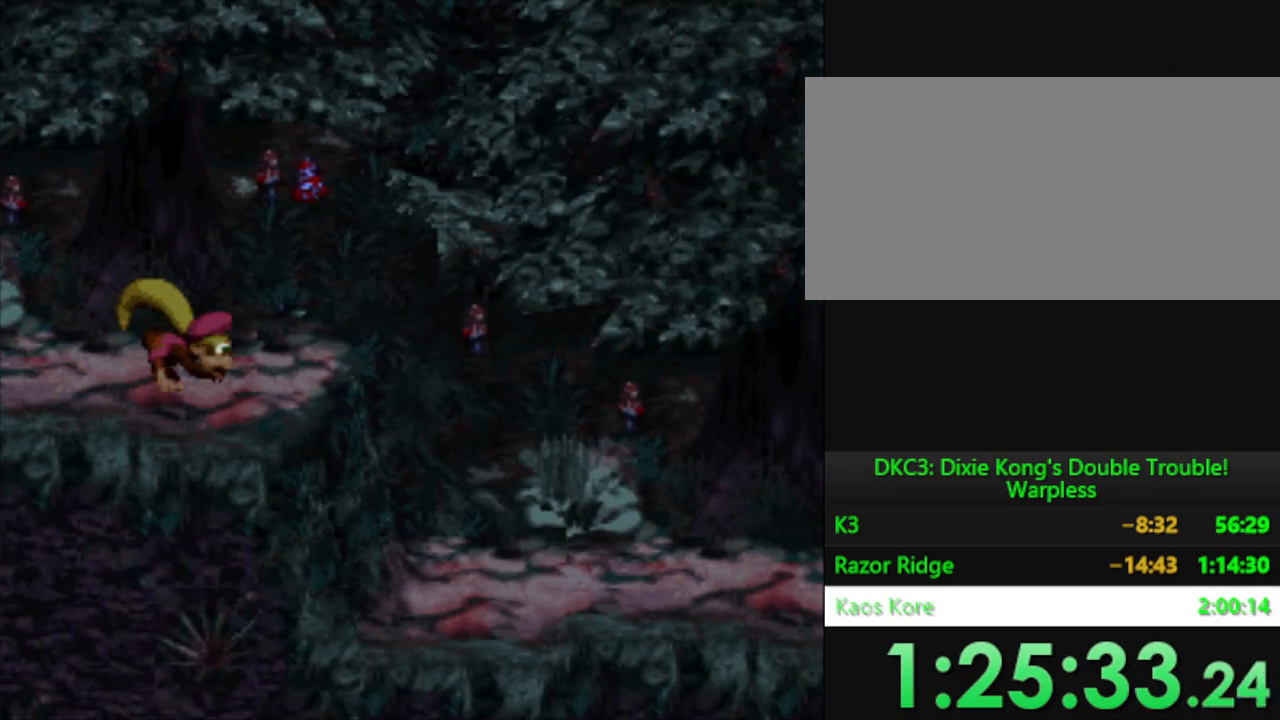
{"buttons": ["B", "Y", "DPAD_RIGHT"], "events": [[167, "B", "down"]]}
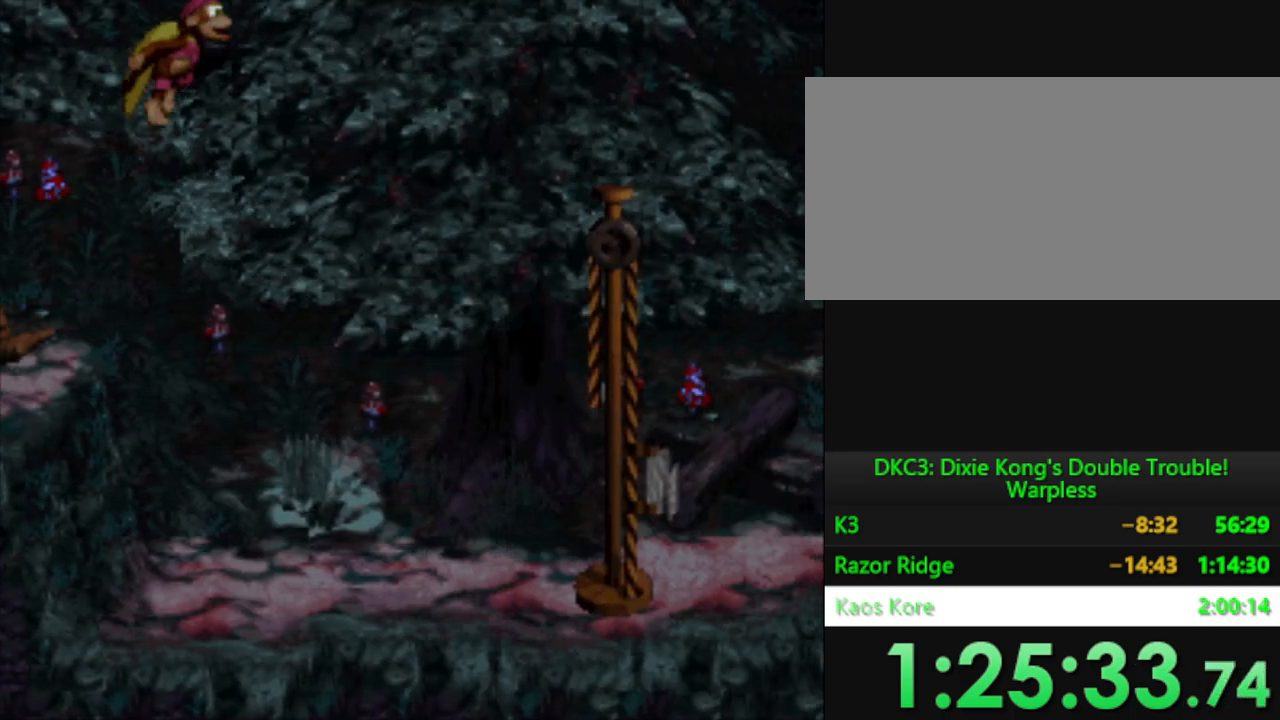
{"buttons": ["DPAD_RIGHT"], "events": [[150, "B", "up"], [150, "Y", "up"], [267, "Y", "down"], [367, "Y", "up"]]}
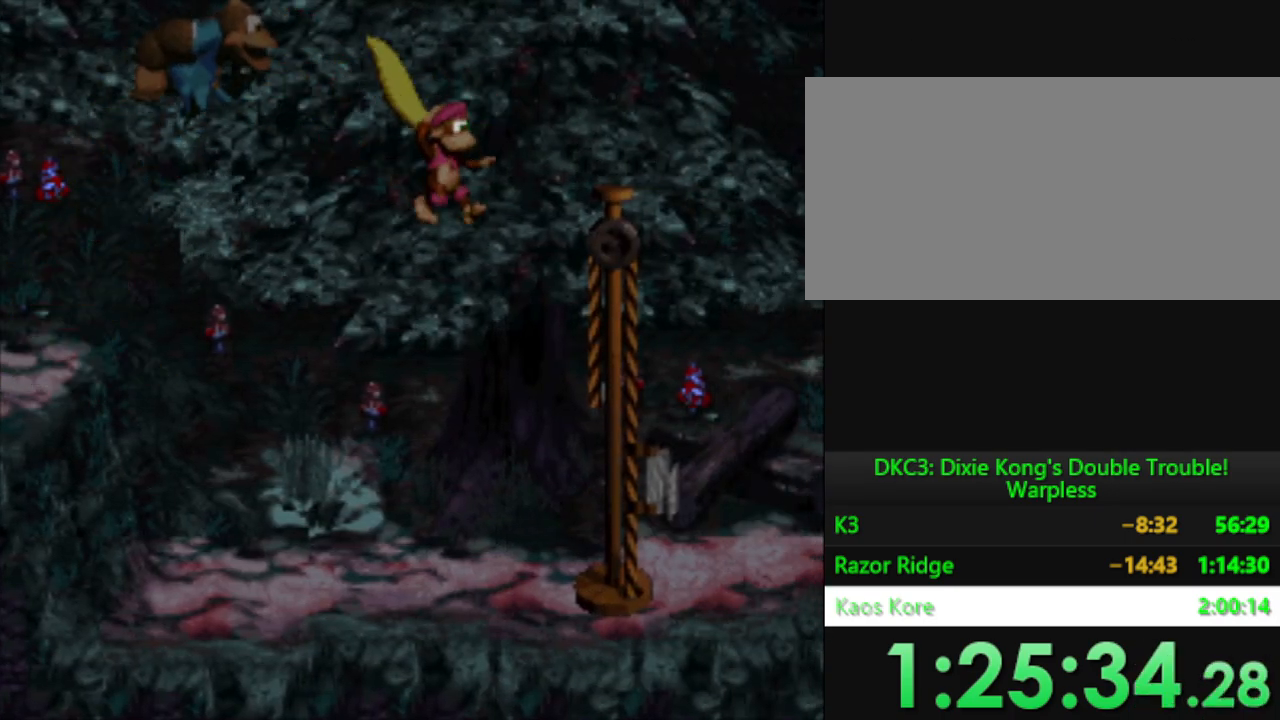
{"buttons": [], "events": [[417, "DPAD_RIGHT", "up"]]}
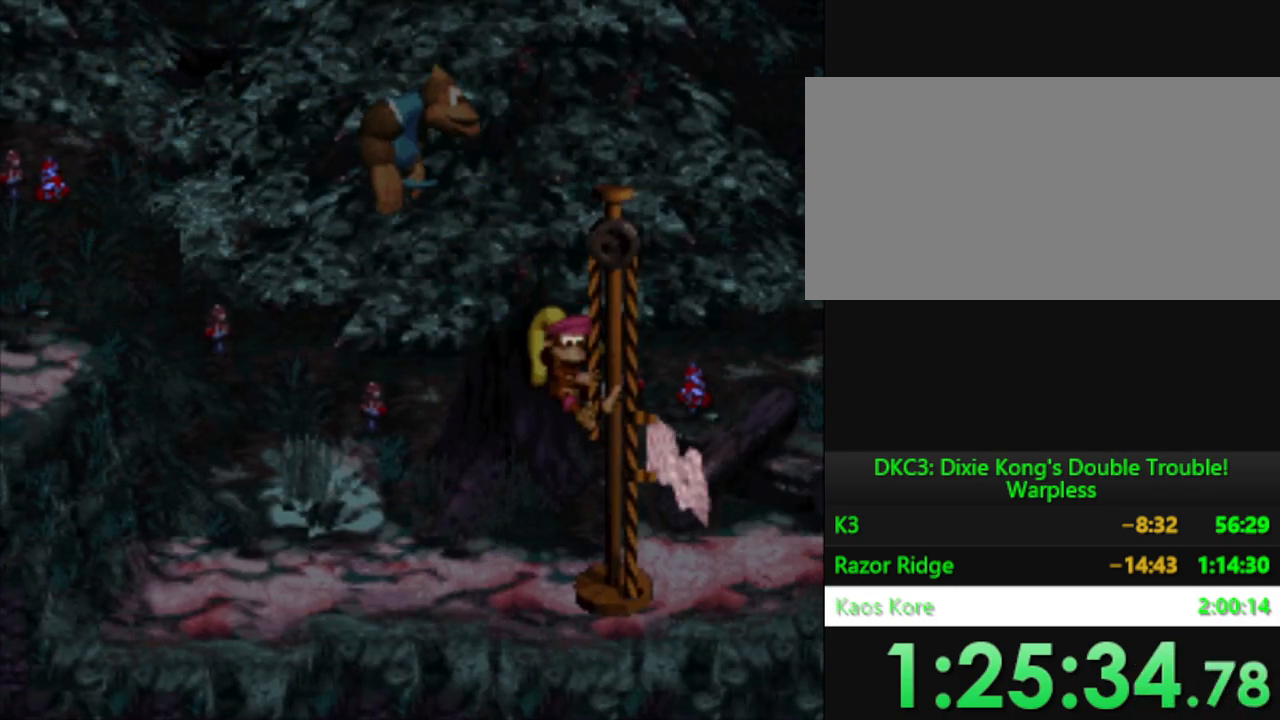
{"buttons": [], "events": []}
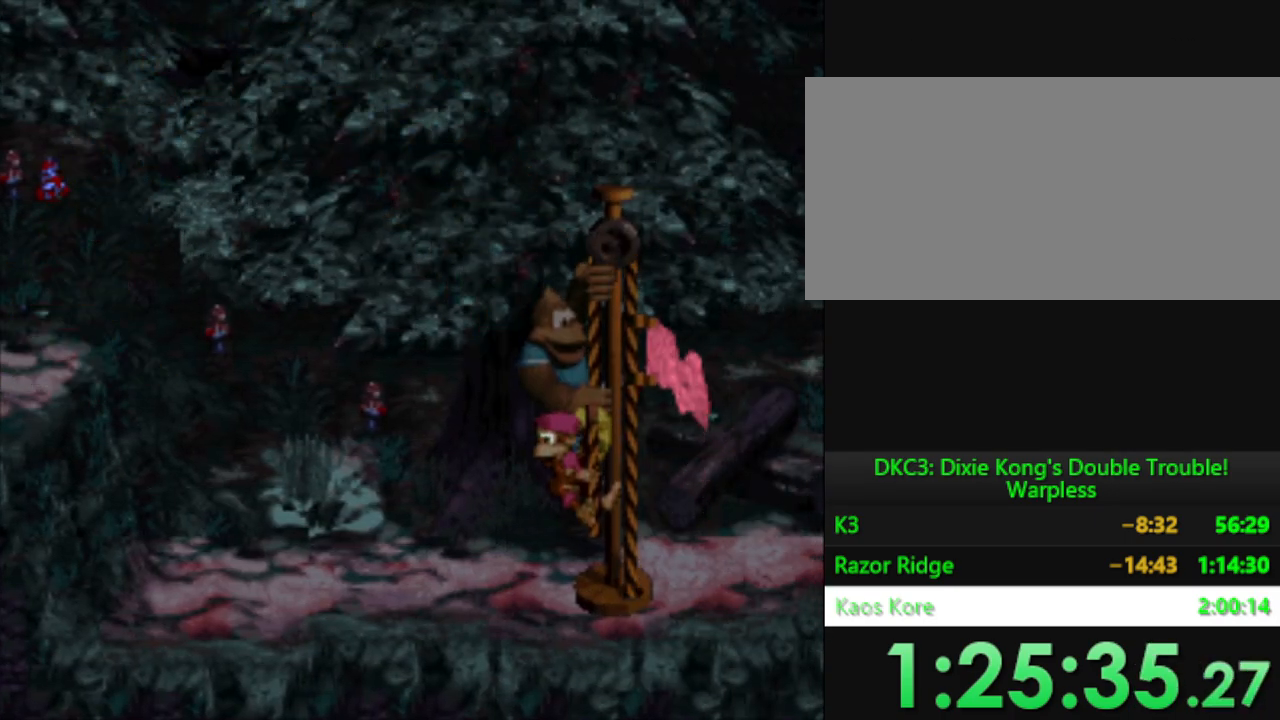
{"buttons": [], "events": []}
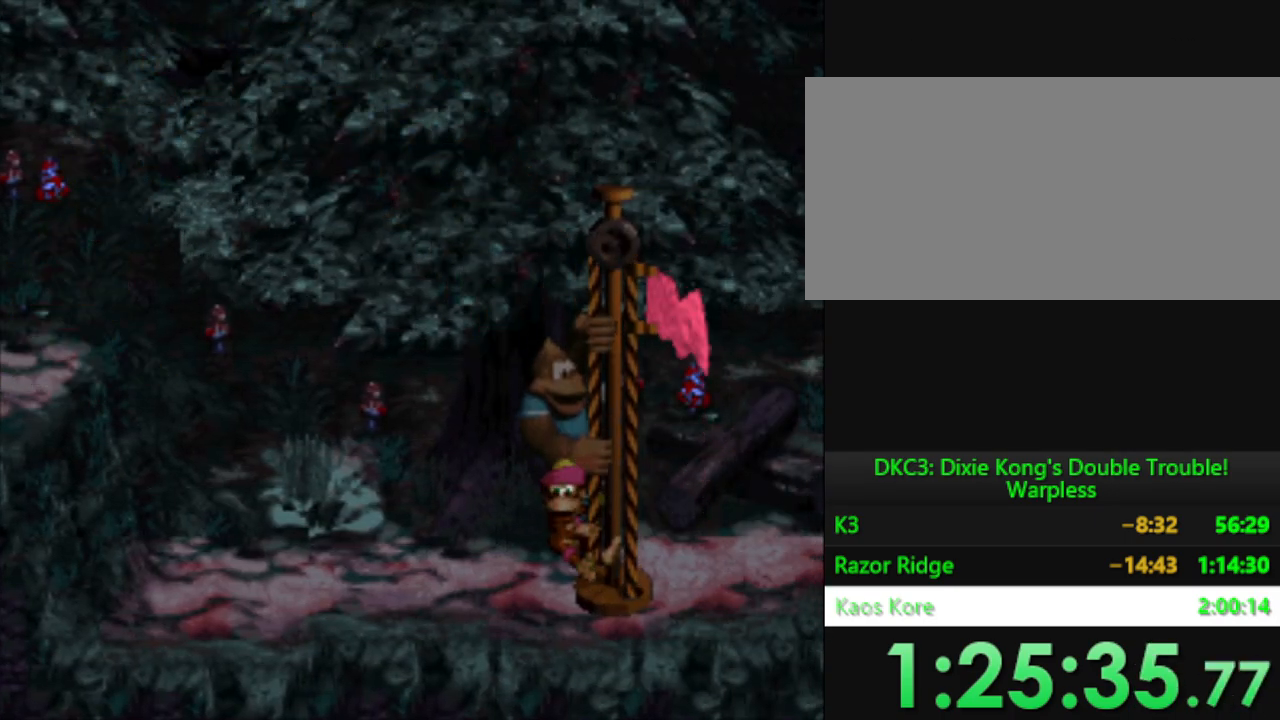
{"buttons": [], "events": []}
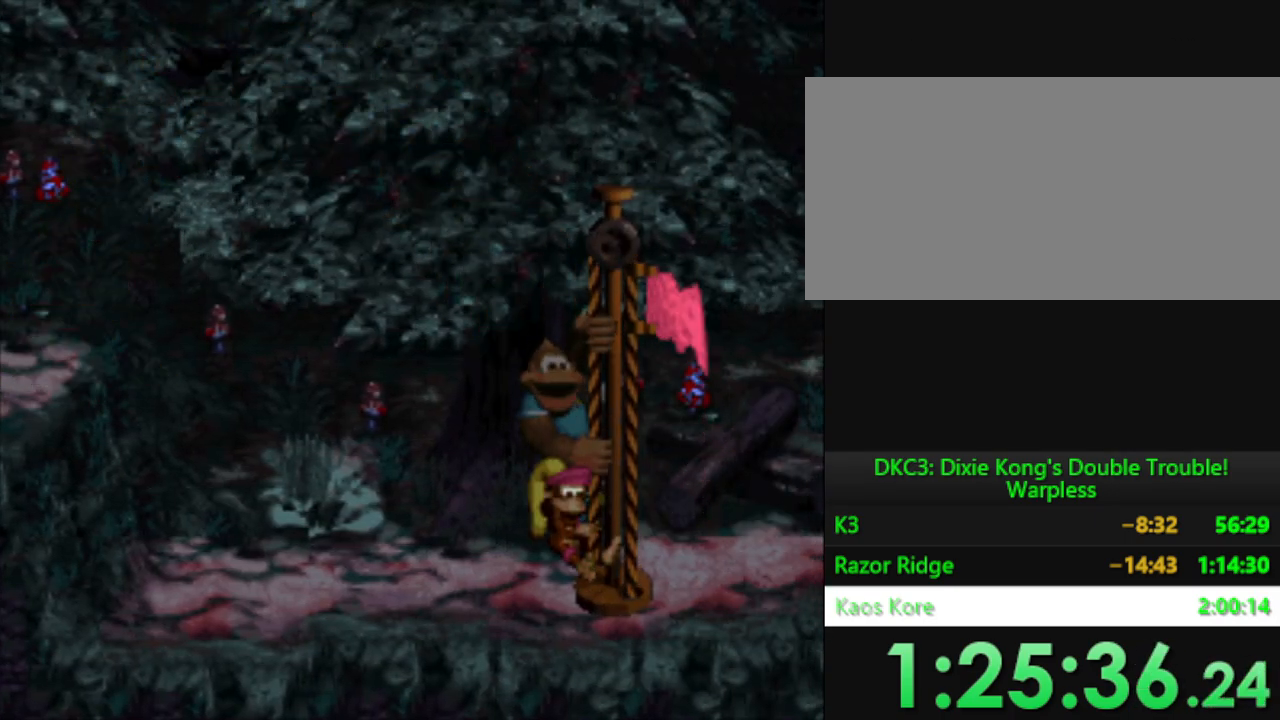
{"buttons": [], "events": []}
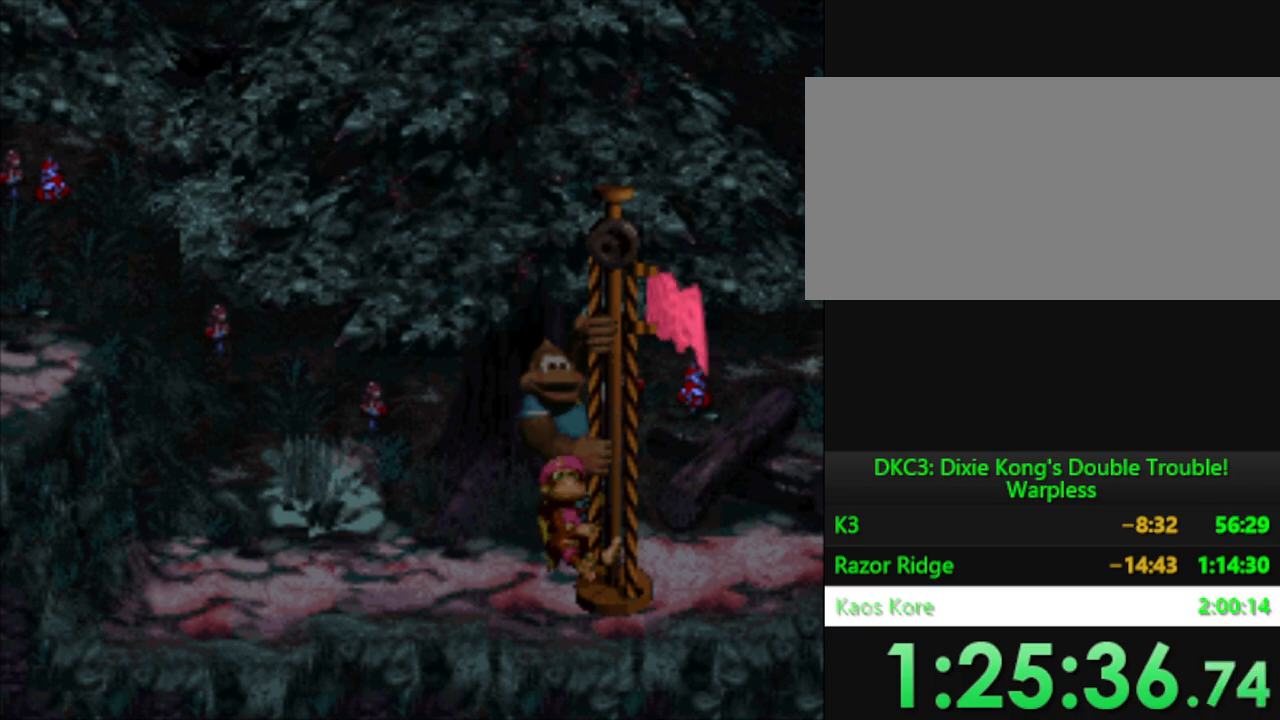
{"buttons": [], "events": []}
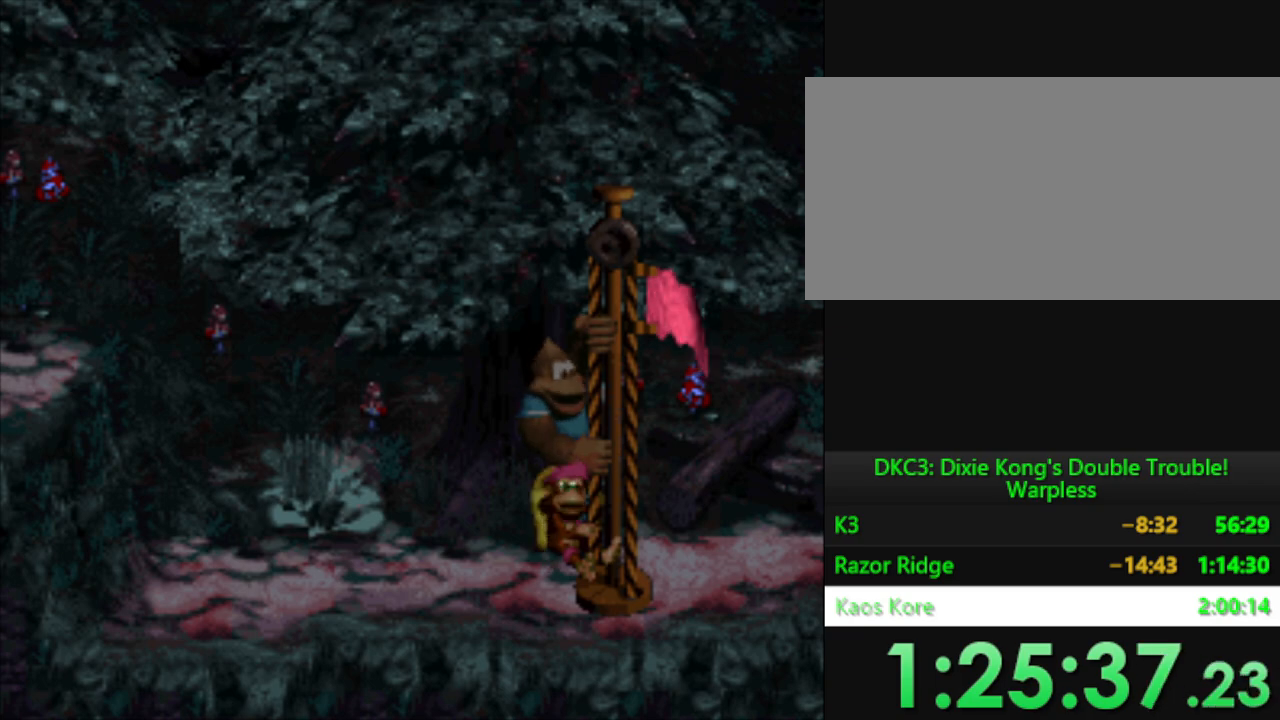
{"buttons": [], "events": []}
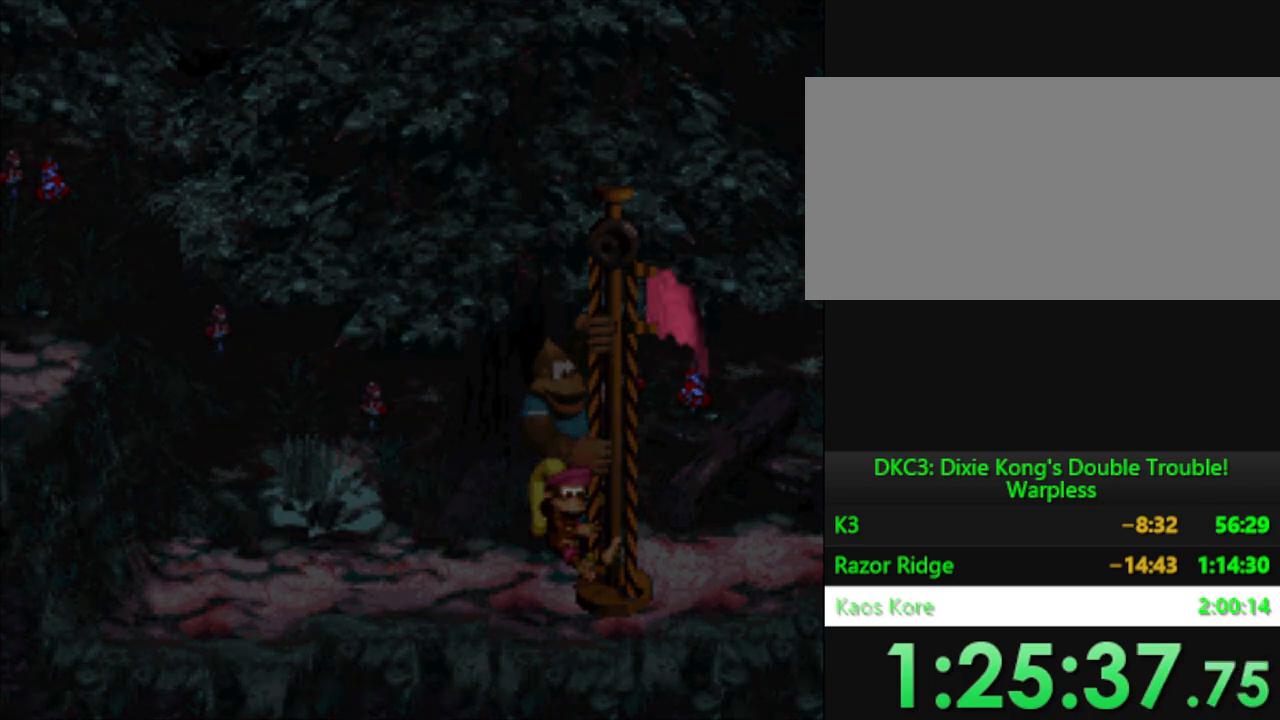
{"buttons": [], "events": []}
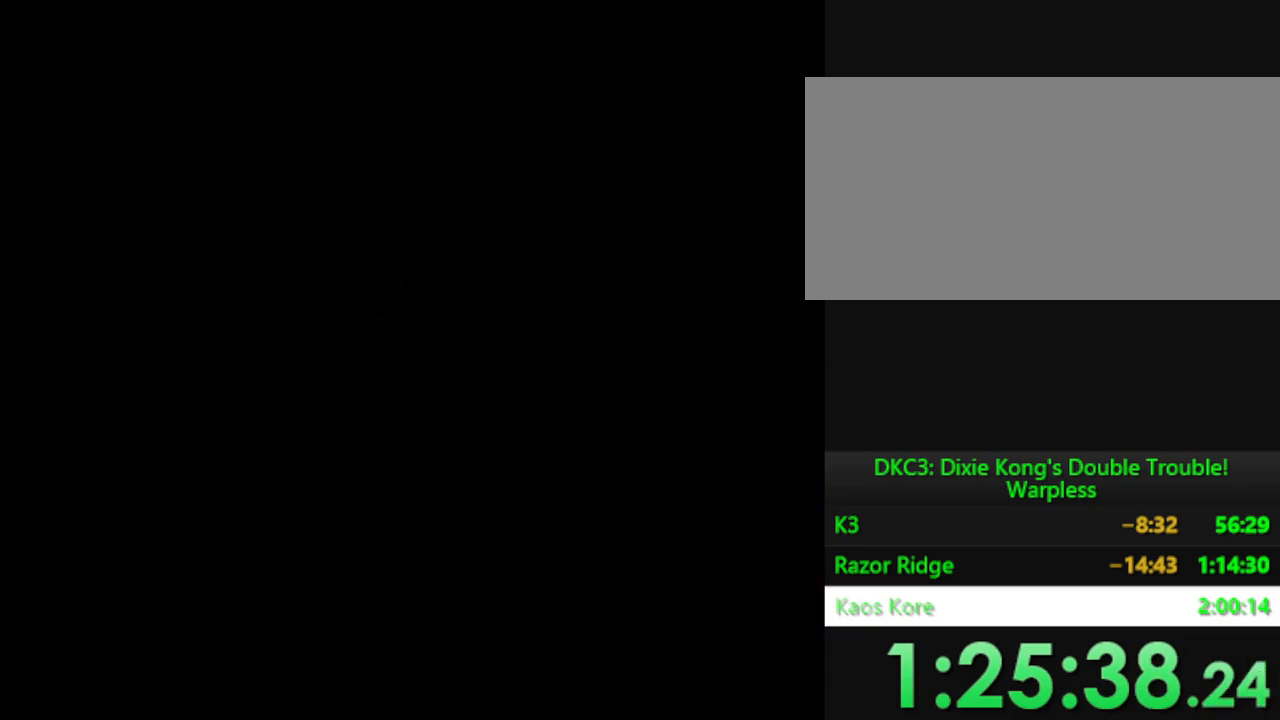
{"buttons": [], "events": []}
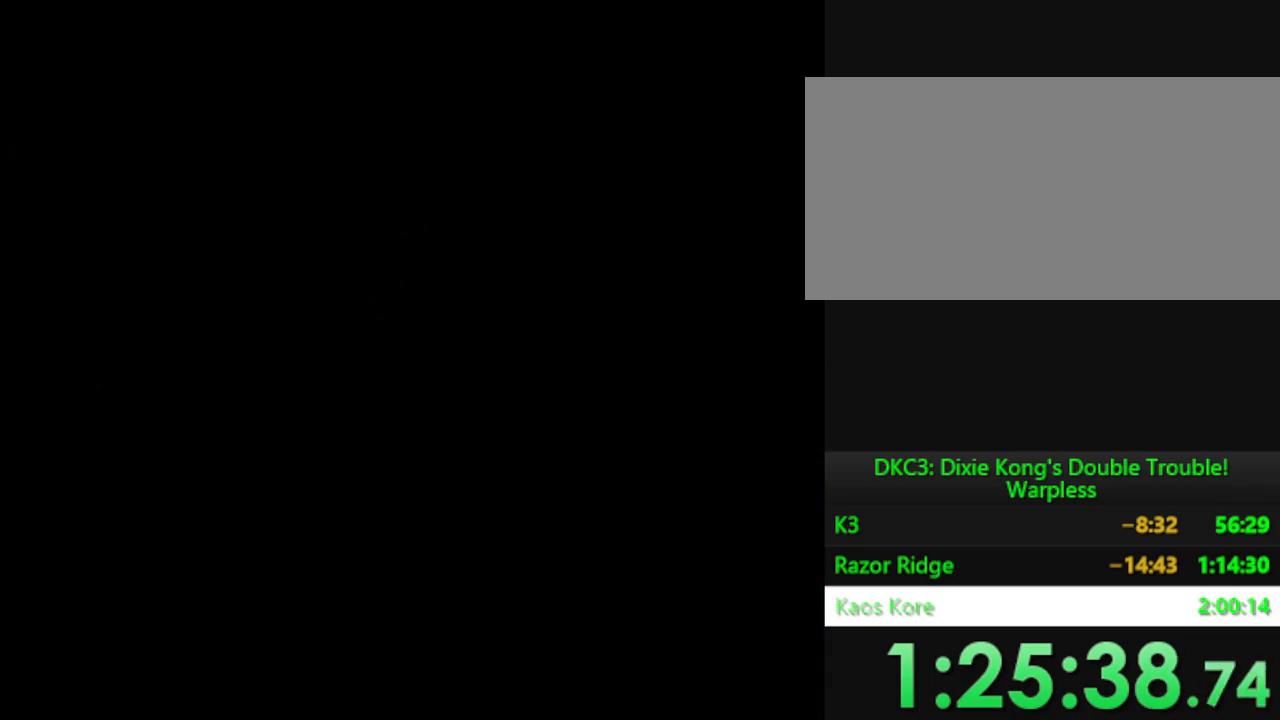
{"buttons": [], "events": []}
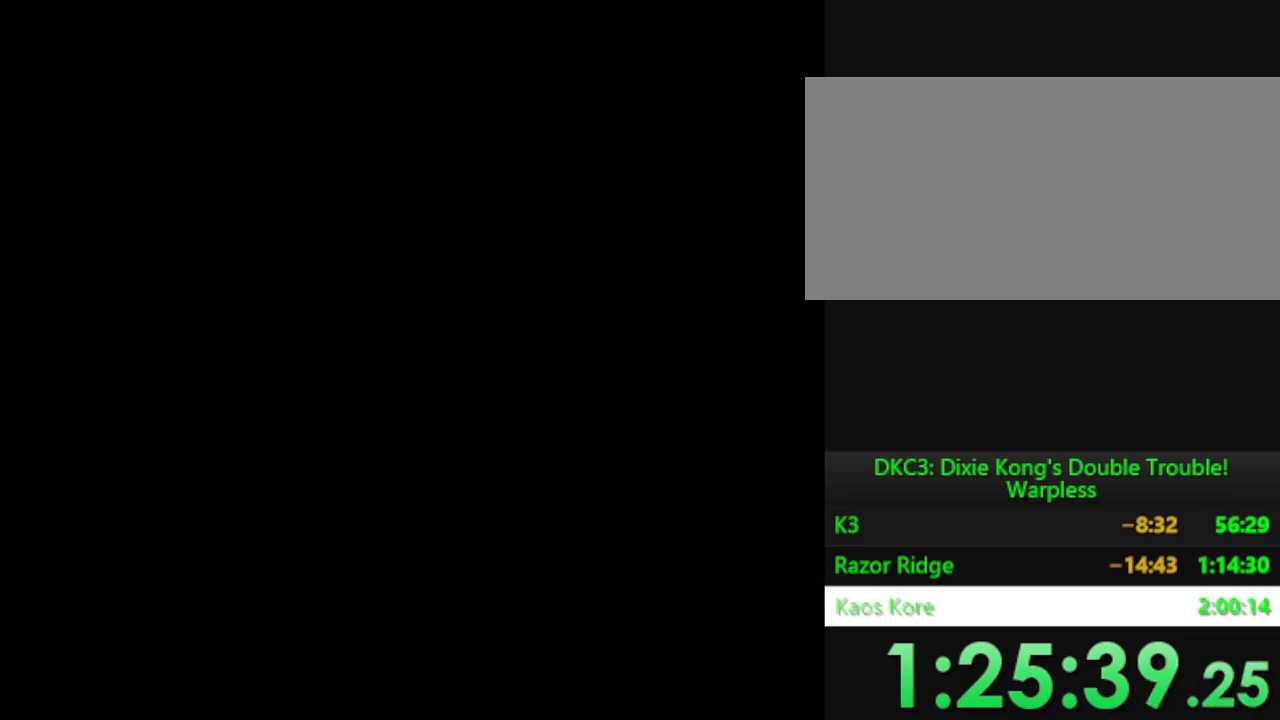
{"buttons": [], "events": []}
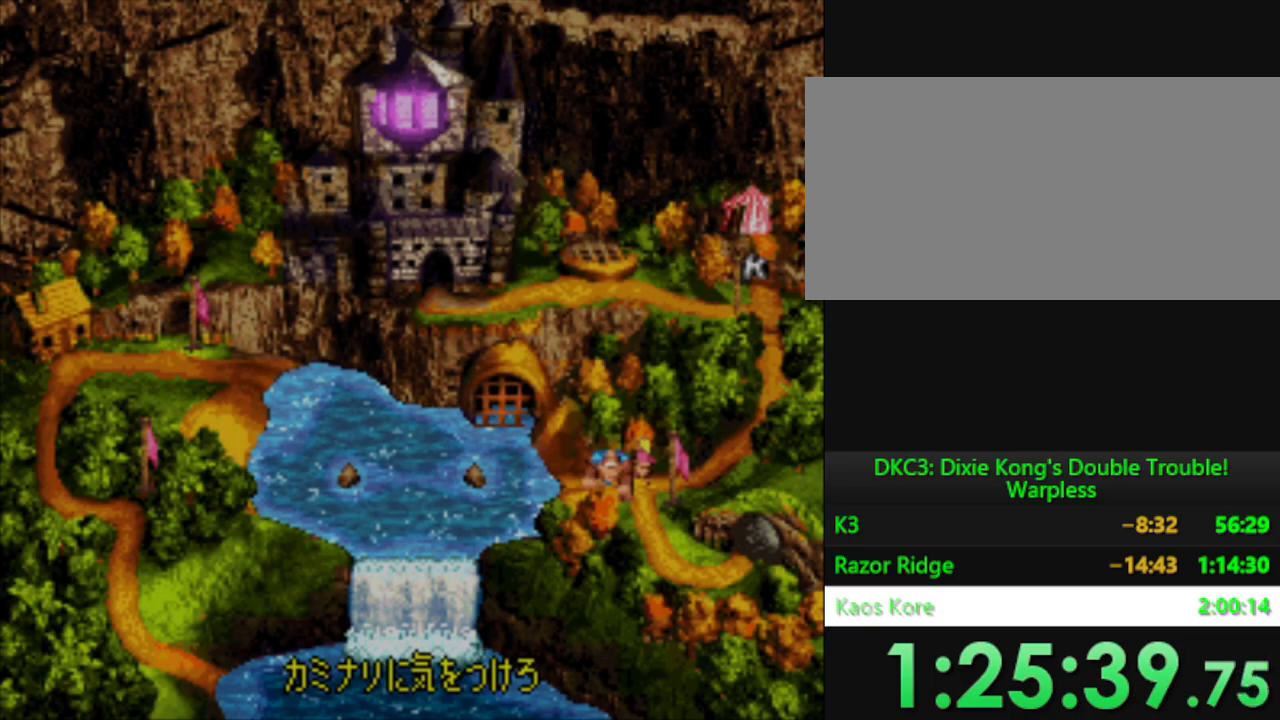
{"buttons": [], "events": [[166, "DPAD_LEFT", "down"], [417, "DPAD_LEFT", "up"]]}
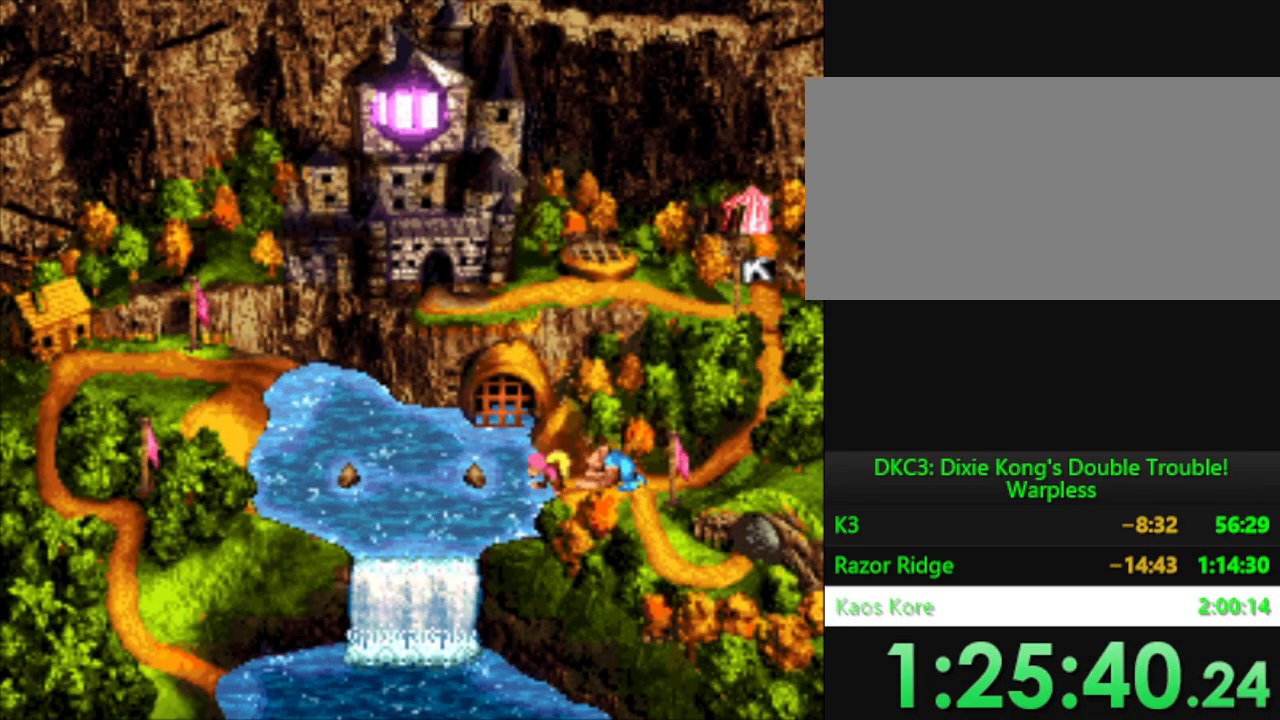
{"buttons": ["DPAD_RIGHT"], "events": [[33, "DPAD_RIGHT", "down"], [267, "DPAD_RIGHT", "up"], [467, "DPAD_RIGHT", "down"]]}
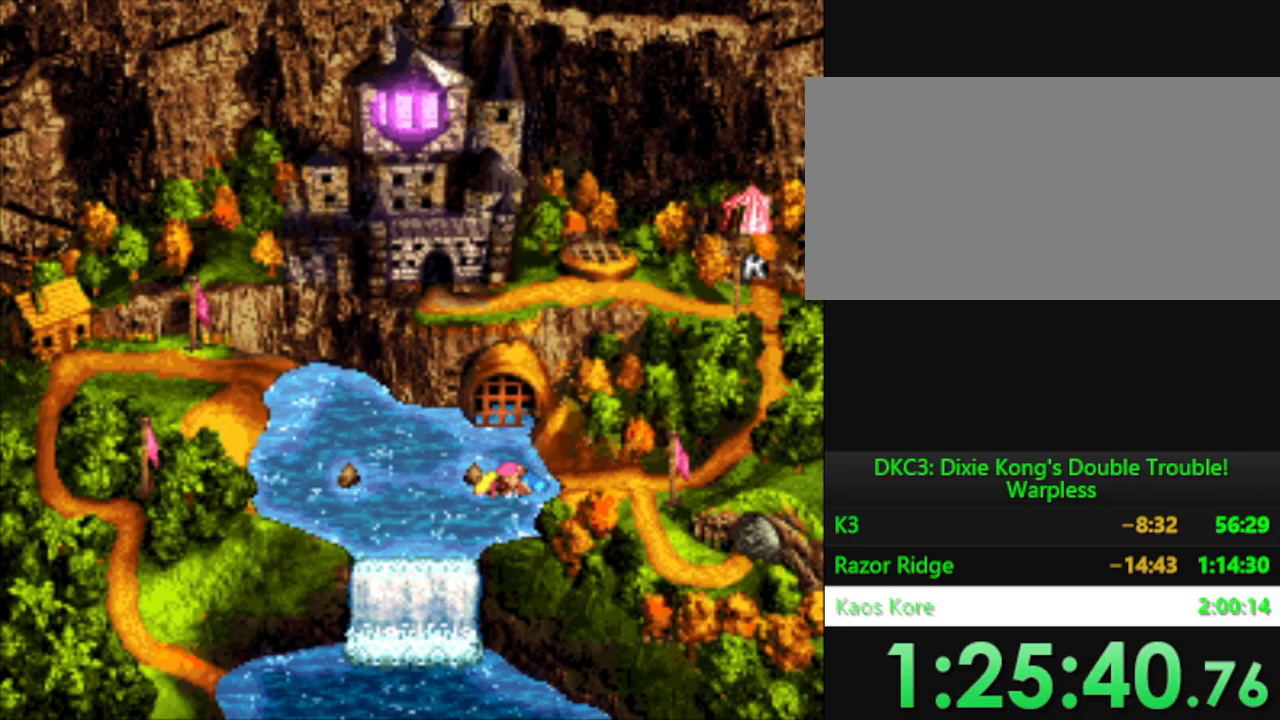
{"buttons": ["Y", "DPAD_RIGHT"], "events": [[200, "Y", "down"]]}
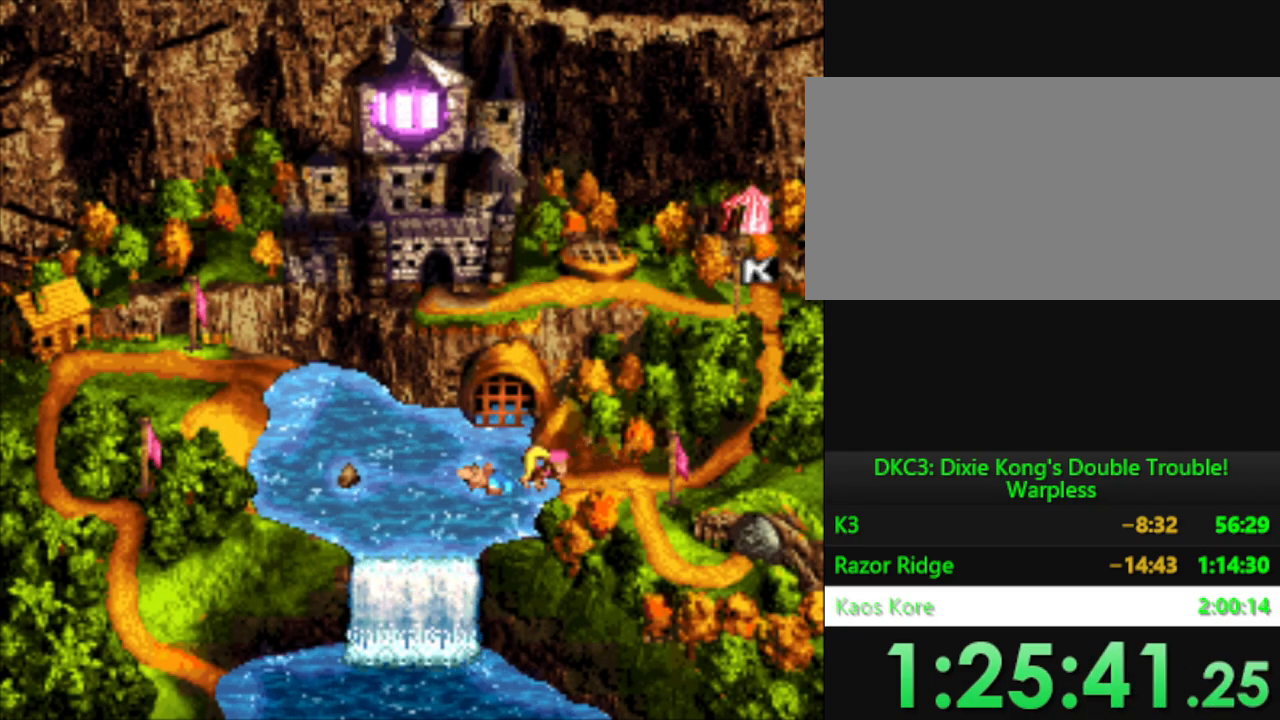
{"buttons": ["Y", "DPAD_RIGHT"], "events": []}
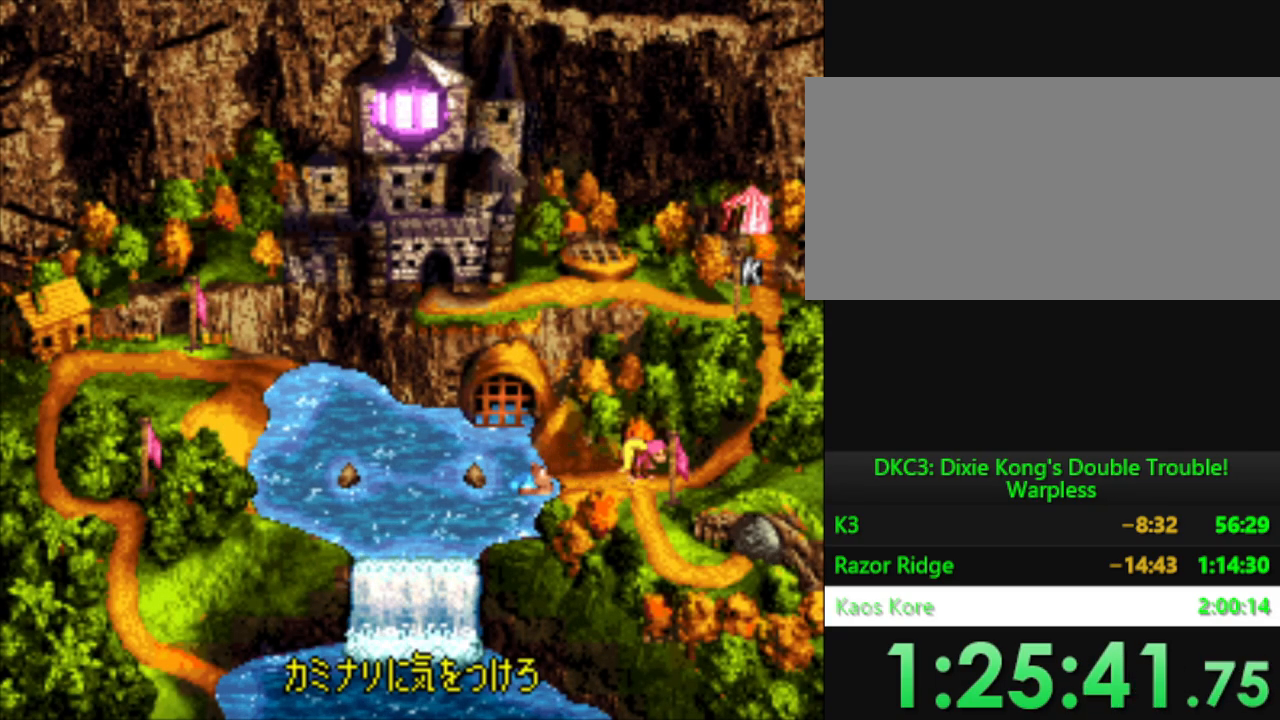
{"buttons": ["DPAD_RIGHT"], "events": [[83, "Y", "up"], [166, "DPAD_RIGHT", "up"], [183, "DPAD_UP", "down"], [233, "DPAD_RIGHT", "down"], [283, "DPAD_UP", "up"]]}
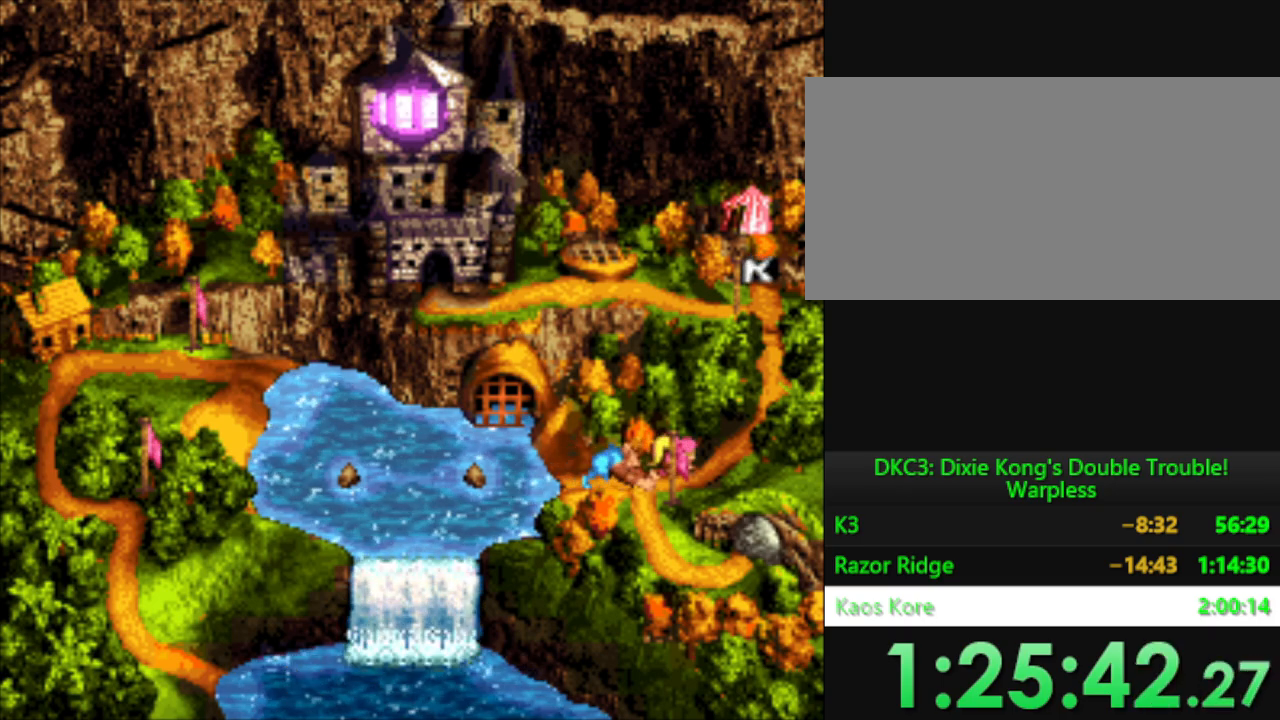
{"buttons": ["DPAD_UP"], "events": [[284, "DPAD_RIGHT", "up"], [284, "DPAD_UP", "down"]]}